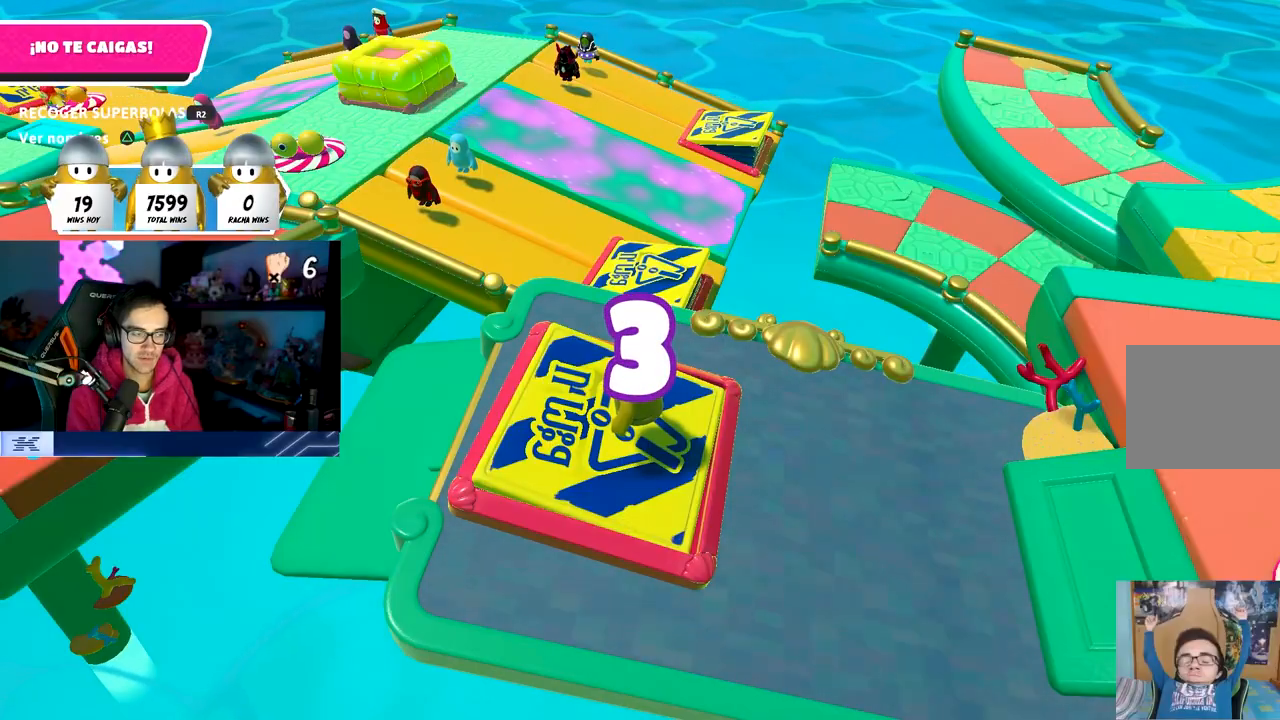
Gameplay with a controller (PlayStation layout); each line is a JSON object with the inputs held at the frame after it. "events" lists button and stick changes between this image and that frame as [ms after this image, input, new state], when the widget could be followed in between.
{"buttons": ["TRIANGLE"], "left_stick": "up", "right_stick": "center", "events": [[500, "TRIANGLE", "down"]]}
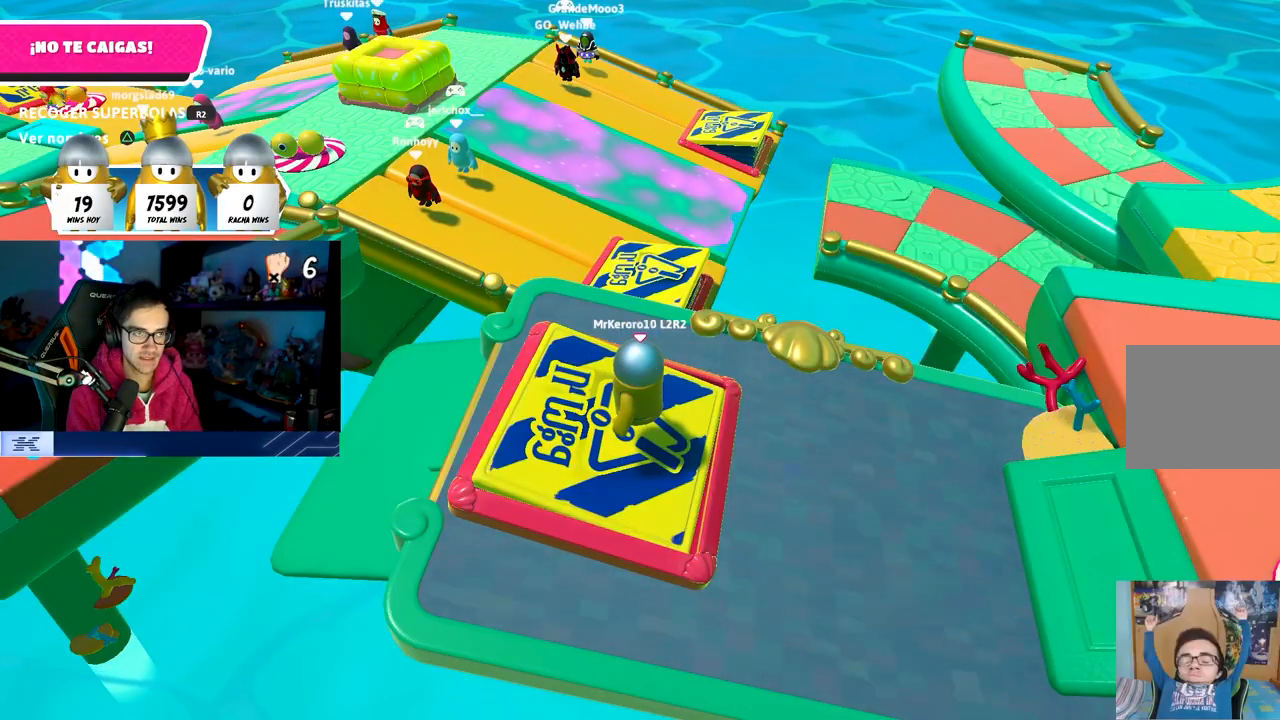
{"buttons": ["TRIANGLE"], "left_stick": "up", "right_stick": "center", "events": [[100, "TRIANGLE", "up"], [483, "TRIANGLE", "down"]]}
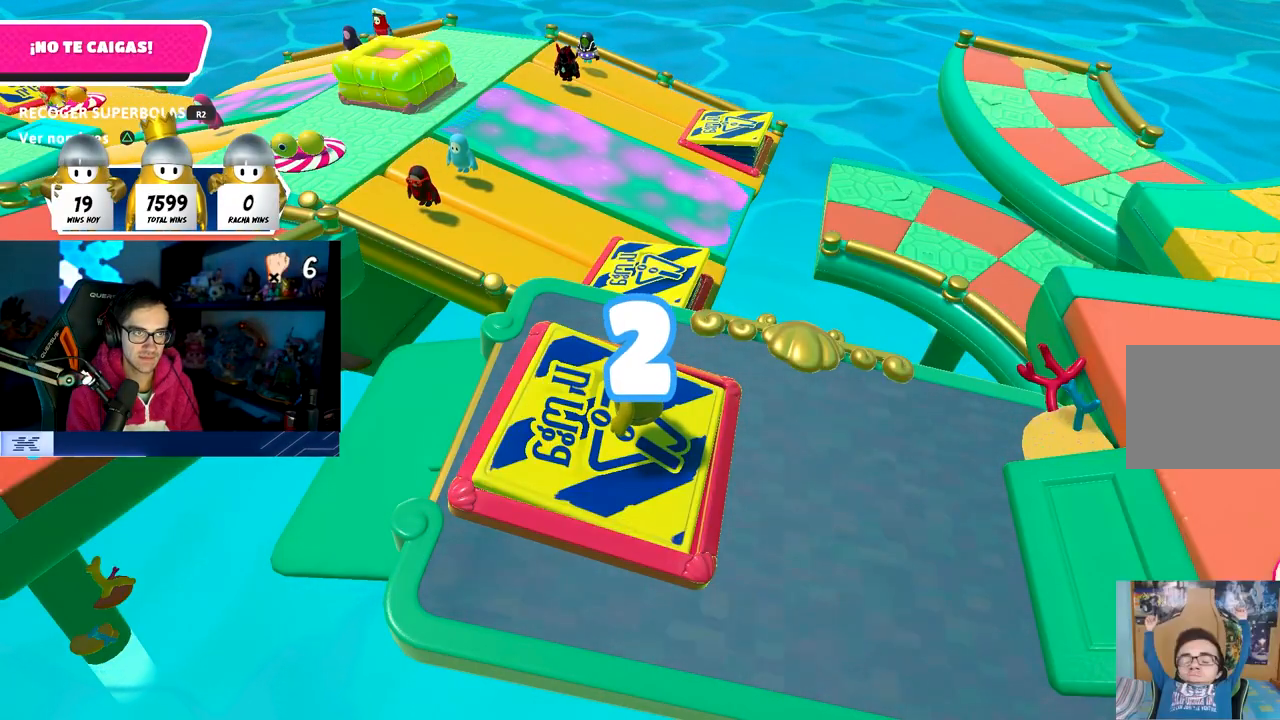
{"buttons": ["TRIANGLE"], "left_stick": "up", "right_stick": "center", "events": [[83, "TRIANGLE", "up"], [183, "TRIANGLE", "down"], [267, "TRIANGLE", "up"], [500, "TRIANGLE", "down"]]}
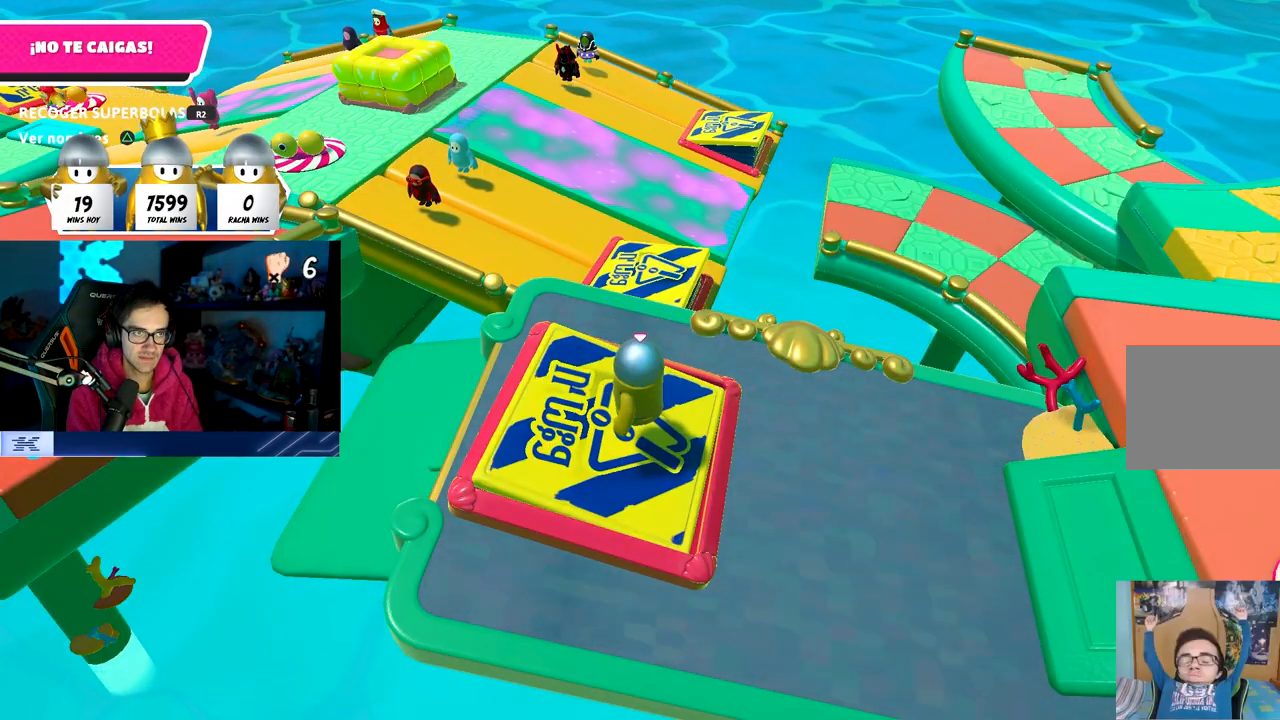
{"buttons": [], "left_stick": "up", "right_stick": "center", "events": [[117, "TRIANGLE", "up"], [333, "right_stick", "up-left"], [433, "right_stick", "center"]]}
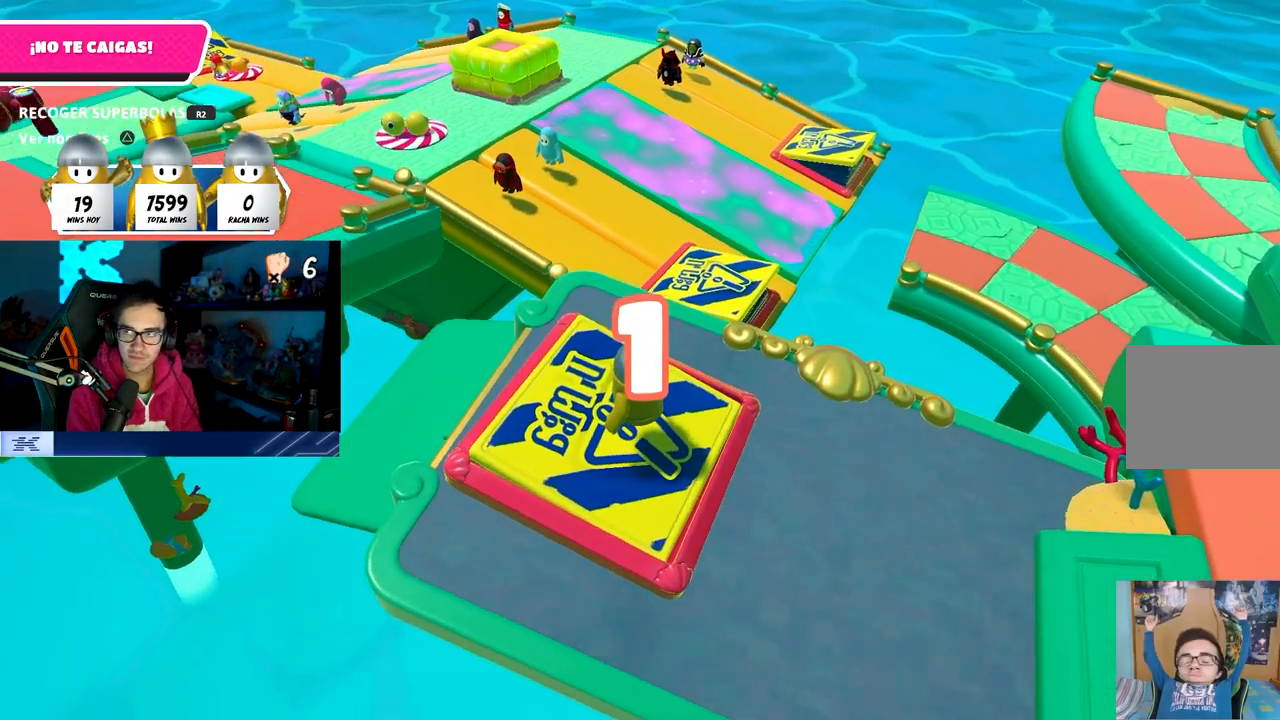
{"buttons": [], "left_stick": "up", "right_stick": "center", "events": [[133, "right_stick", "up-left"], [183, "right_stick", "center"]]}
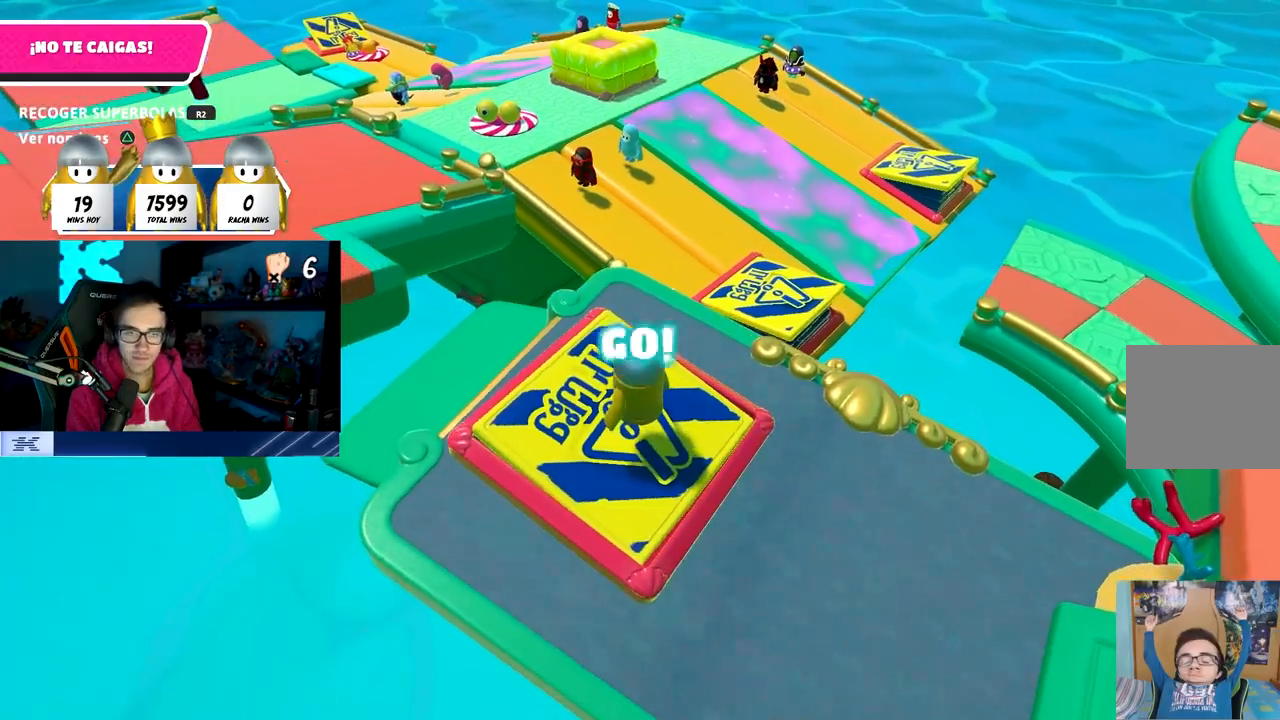
{"buttons": [], "left_stick": "up", "right_stick": "center", "events": [[367, "right_stick", "down-left"], [500, "right_stick", "center"]]}
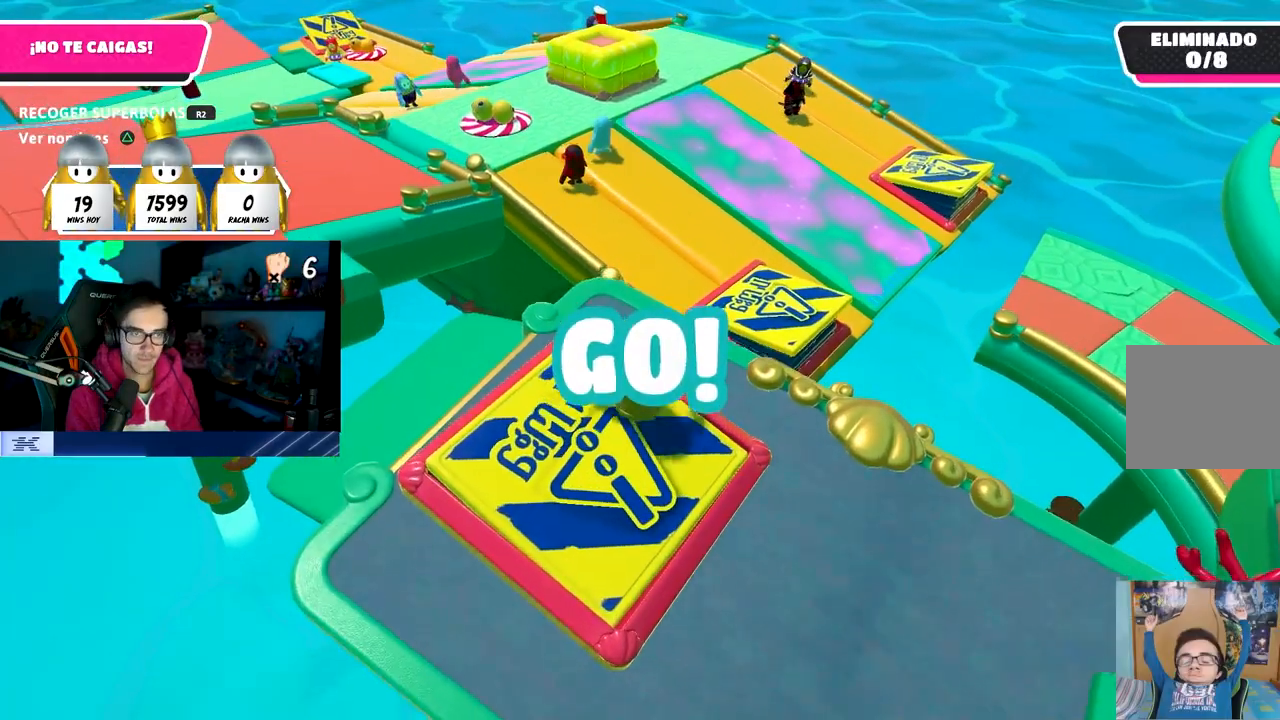
{"buttons": ["CROSS"], "left_stick": "up", "right_stick": "center", "events": [[433, "CROSS", "down"]]}
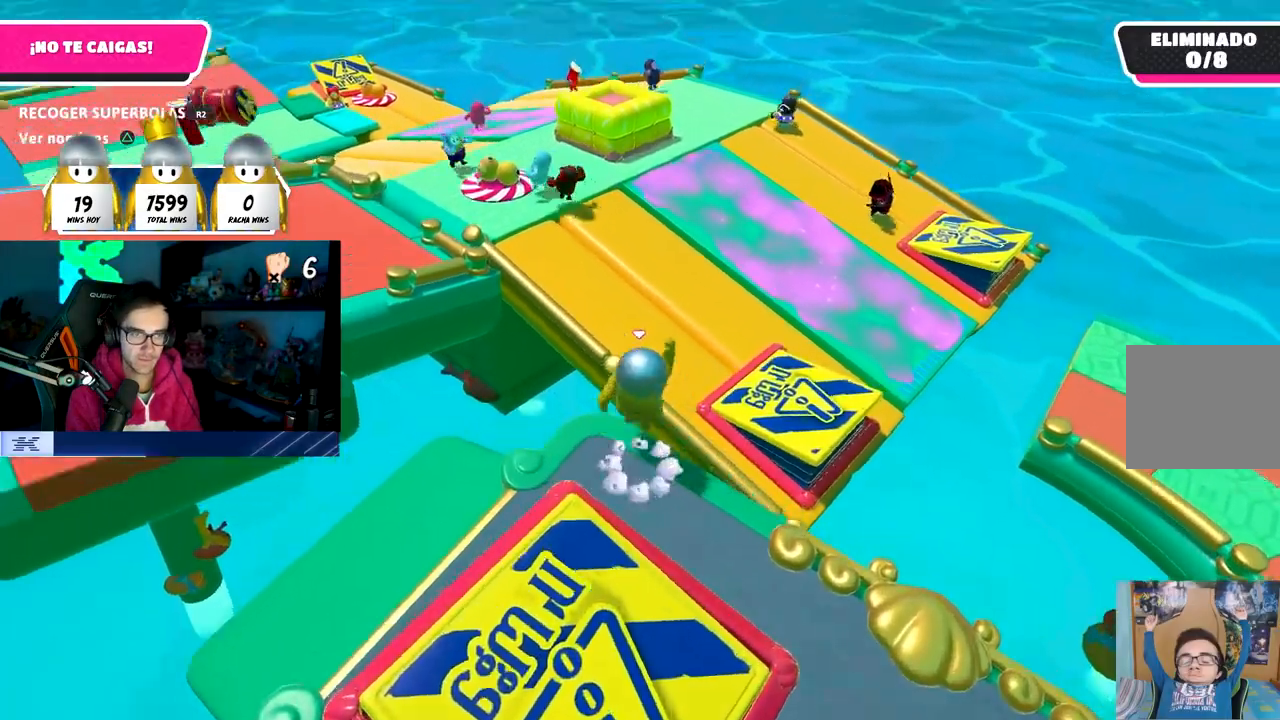
{"buttons": [], "left_stick": "up", "right_stick": "center", "events": [[250, "CROSS", "up"]]}
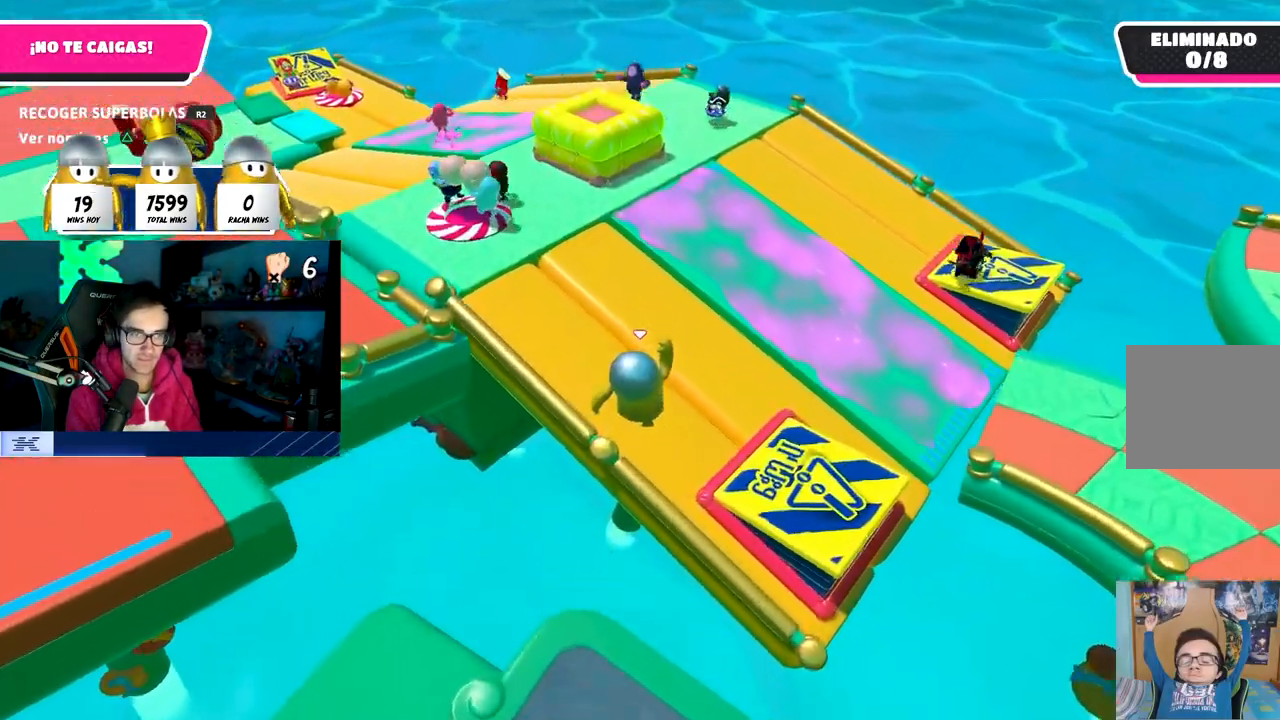
{"buttons": [], "left_stick": "up", "right_stick": "center", "events": [[117, "SQUARE", "down"], [250, "left_stick", "up-right"], [333, "SQUARE", "up"], [467, "left_stick", "up"]]}
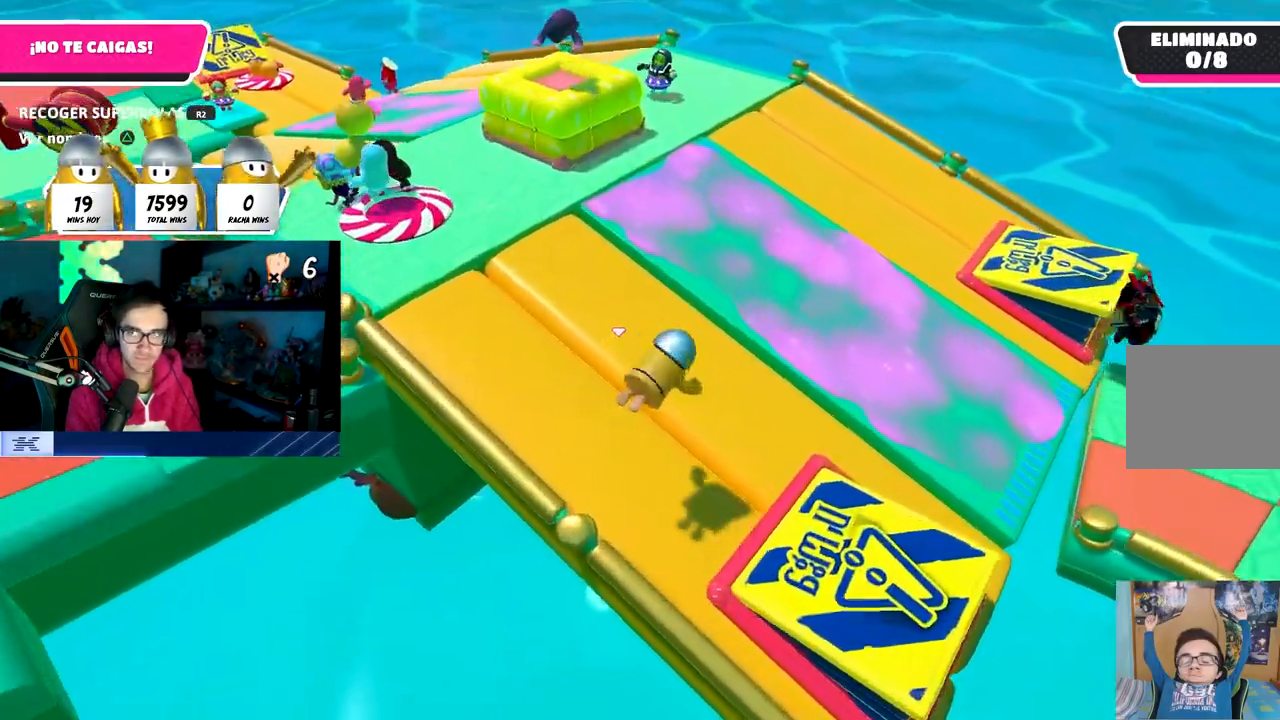
{"buttons": [], "left_stick": "up", "right_stick": "center", "events": [[33, "right_stick", "up"], [183, "right_stick", "center"], [350, "right_stick", "up-left"], [483, "right_stick", "center"]]}
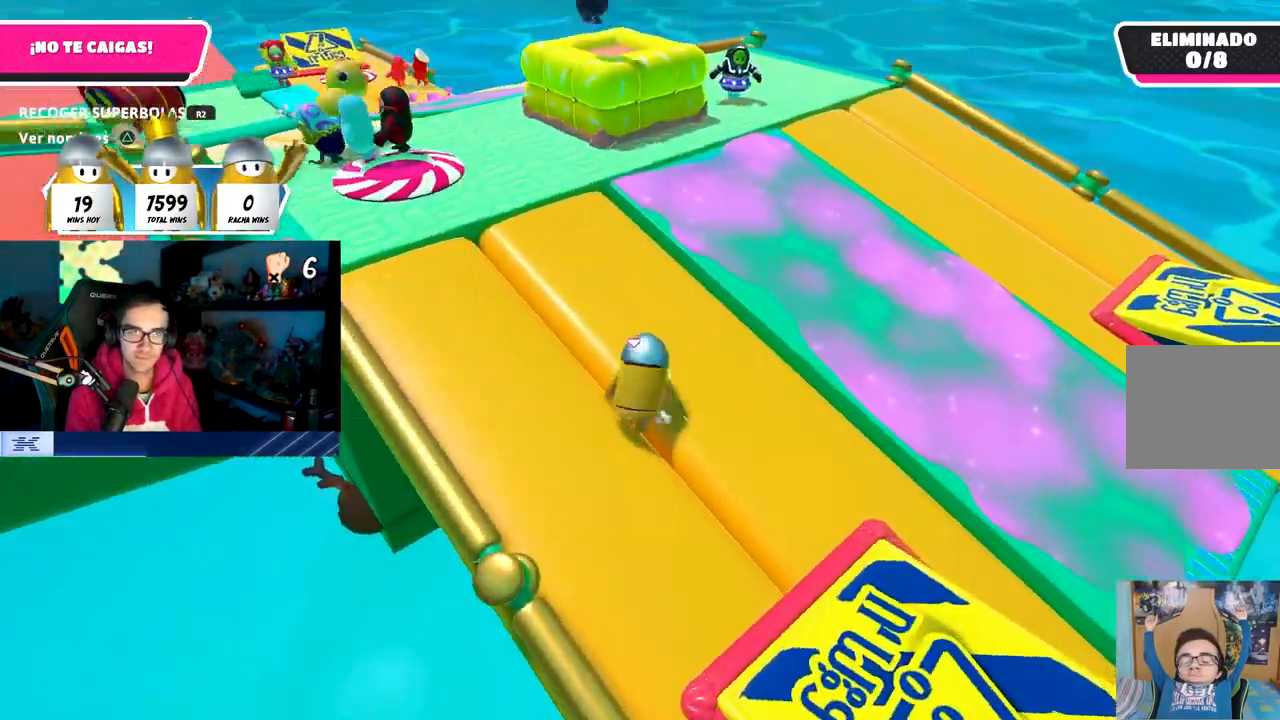
{"buttons": [], "left_stick": "up", "right_stick": "center", "events": [[33, "right_stick", "down-left"], [133, "right_stick", "center"]]}
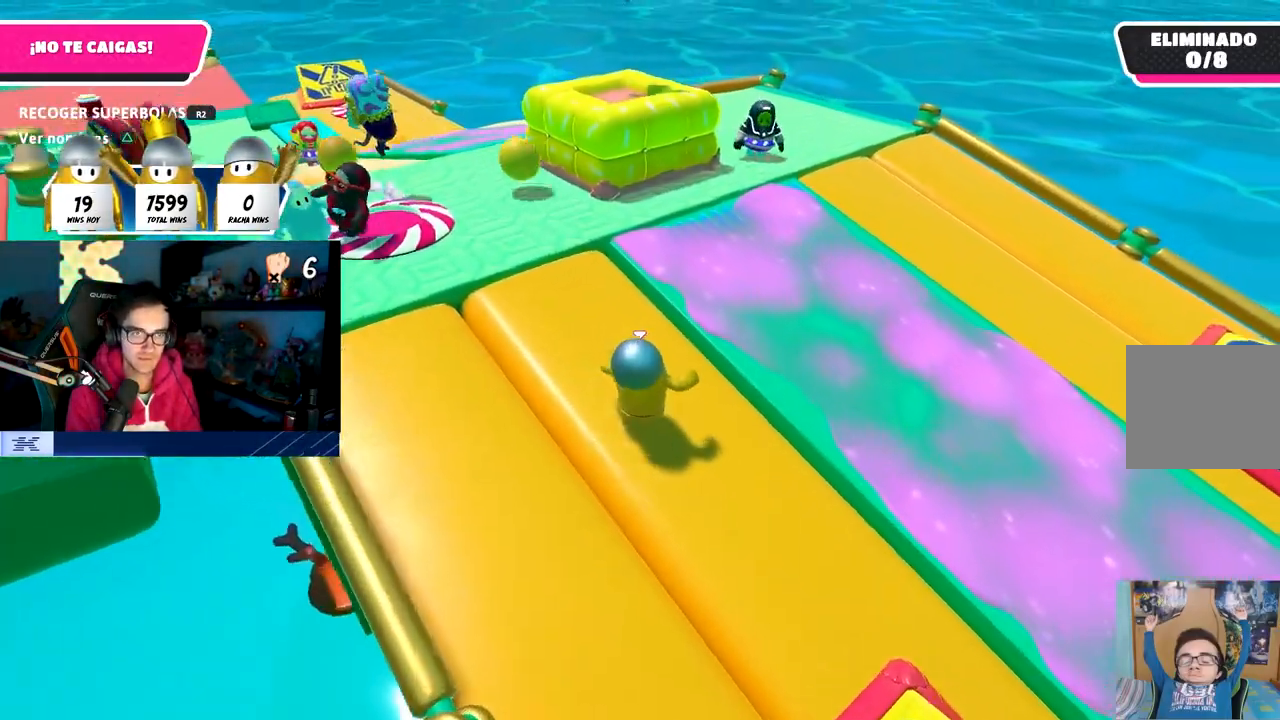
{"buttons": [], "left_stick": "up", "right_stick": "center", "events": [[150, "CROSS", "down"], [267, "SQUARE", "down"], [300, "CROSS", "up"], [433, "SQUARE", "up"]]}
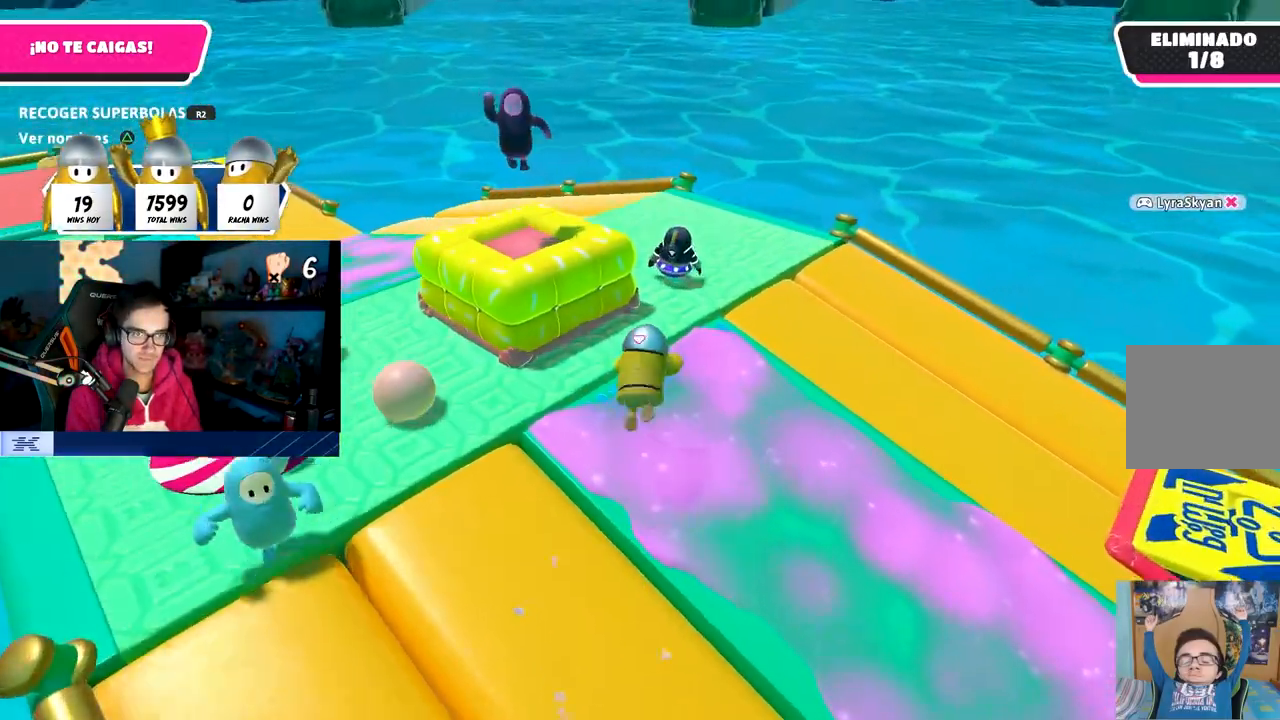
{"buttons": [], "left_stick": "up", "right_stick": "center", "events": [[67, "right_stick", "left"], [200, "right_stick", "center"], [283, "right_stick", "left"], [467, "right_stick", "center"]]}
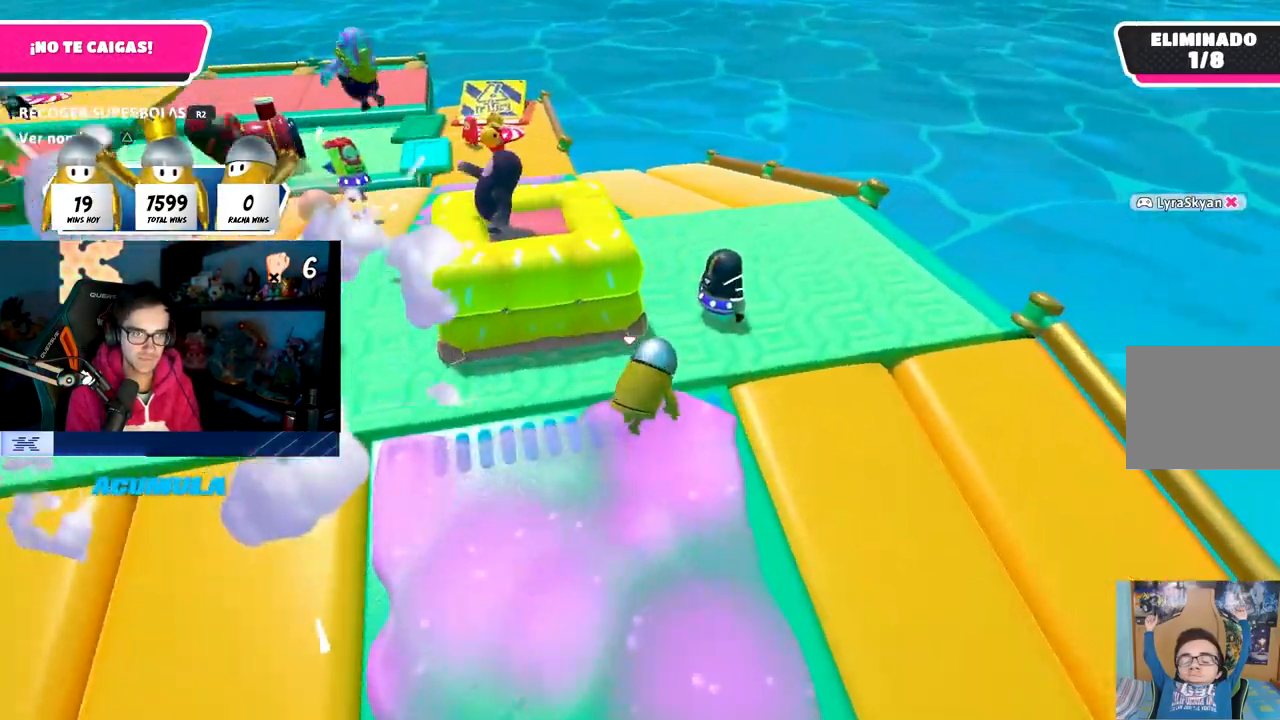
{"buttons": ["CROSS"], "left_stick": "up-left", "right_stick": "center", "events": [[33, "right_stick", "left"], [167, "right_stick", "center"], [267, "left_stick", "up-left"], [350, "CROSS", "down"]]}
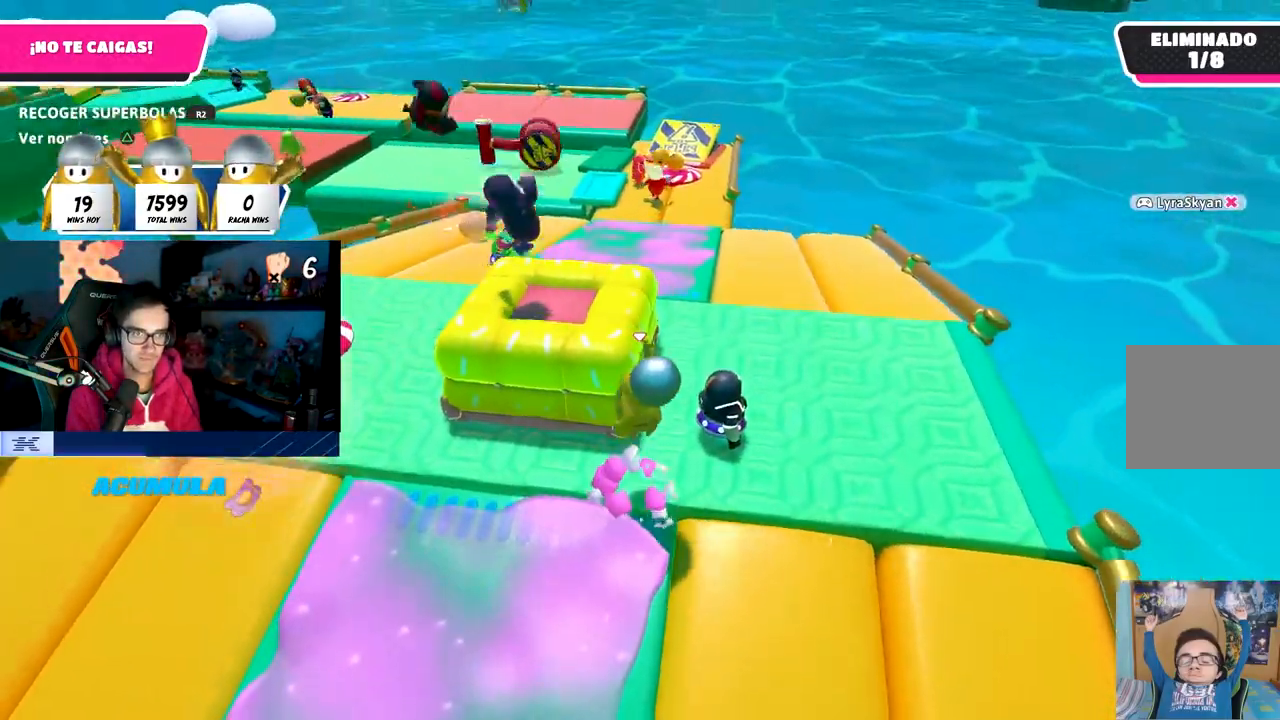
{"buttons": [], "left_stick": "up", "right_stick": "center", "events": [[17, "CROSS", "up"], [83, "SQUARE", "down"], [267, "SQUARE", "up"], [417, "left_stick", "up"]]}
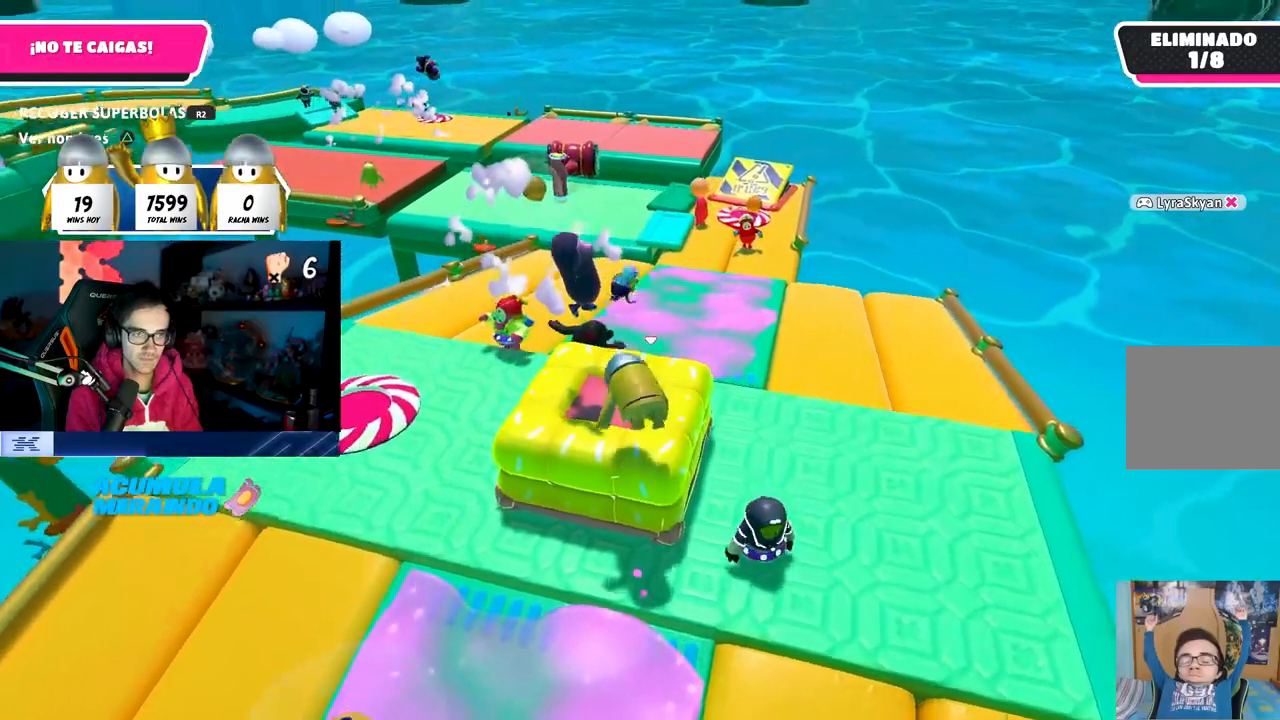
{"buttons": ["CROSS"], "left_stick": "up-left", "right_stick": "center", "events": [[183, "left_stick", "right"], [383, "left_stick", "down-left"], [400, "CROSS", "down"], [467, "left_stick", "up-left"]]}
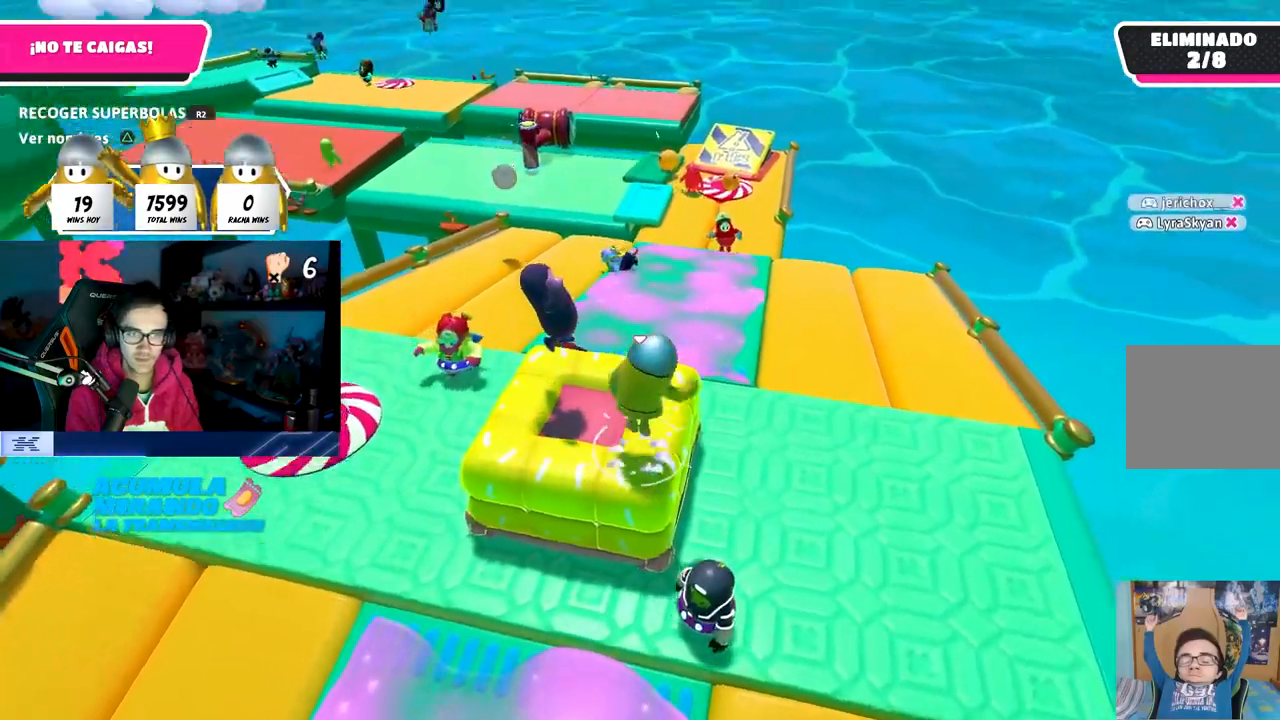
{"buttons": [], "left_stick": "right", "right_stick": "center", "events": [[67, "left_stick", "center"], [117, "CROSS", "up"], [117, "left_stick", "left"], [250, "right_stick", "down"], [350, "left_stick", "right"], [483, "right_stick", "center"]]}
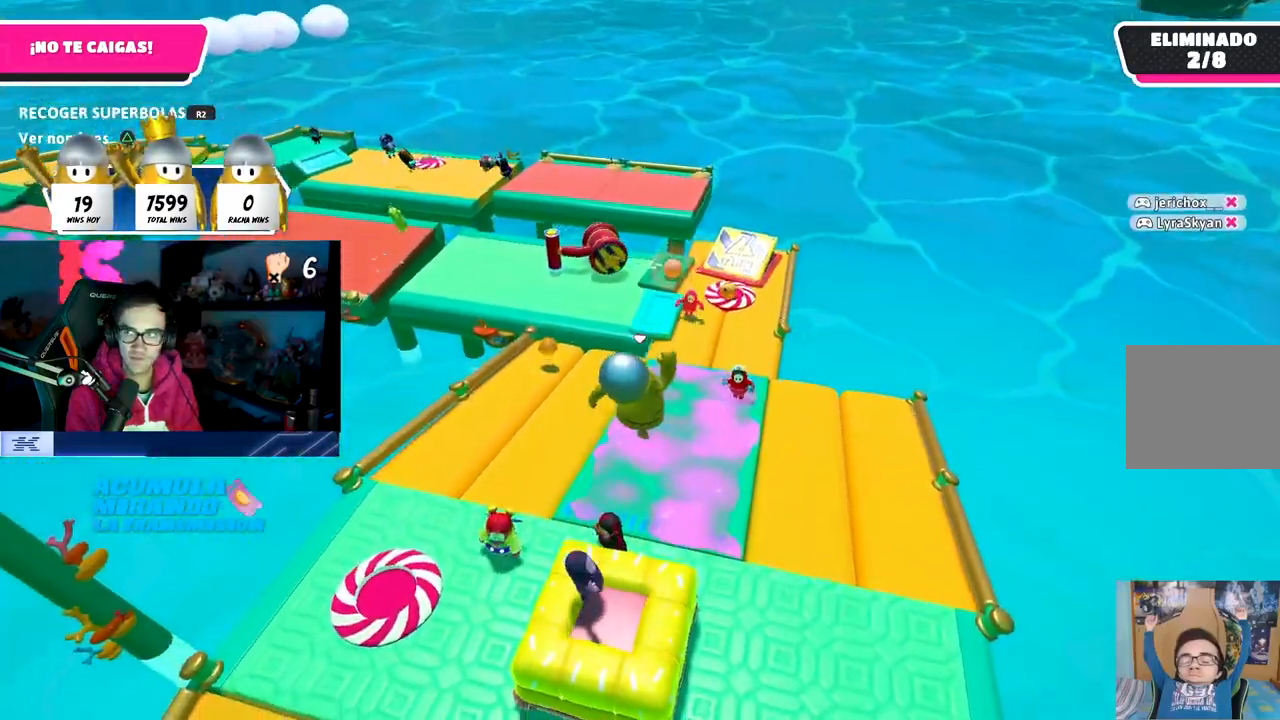
{"buttons": [], "left_stick": "down-right", "right_stick": "center", "events": [[17, "left_stick", "left"], [83, "right_stick", "down"], [167, "left_stick", "up"], [250, "right_stick", "center"], [267, "left_stick", "right"], [400, "left_stick", "center"], [500, "left_stick", "down-right"]]}
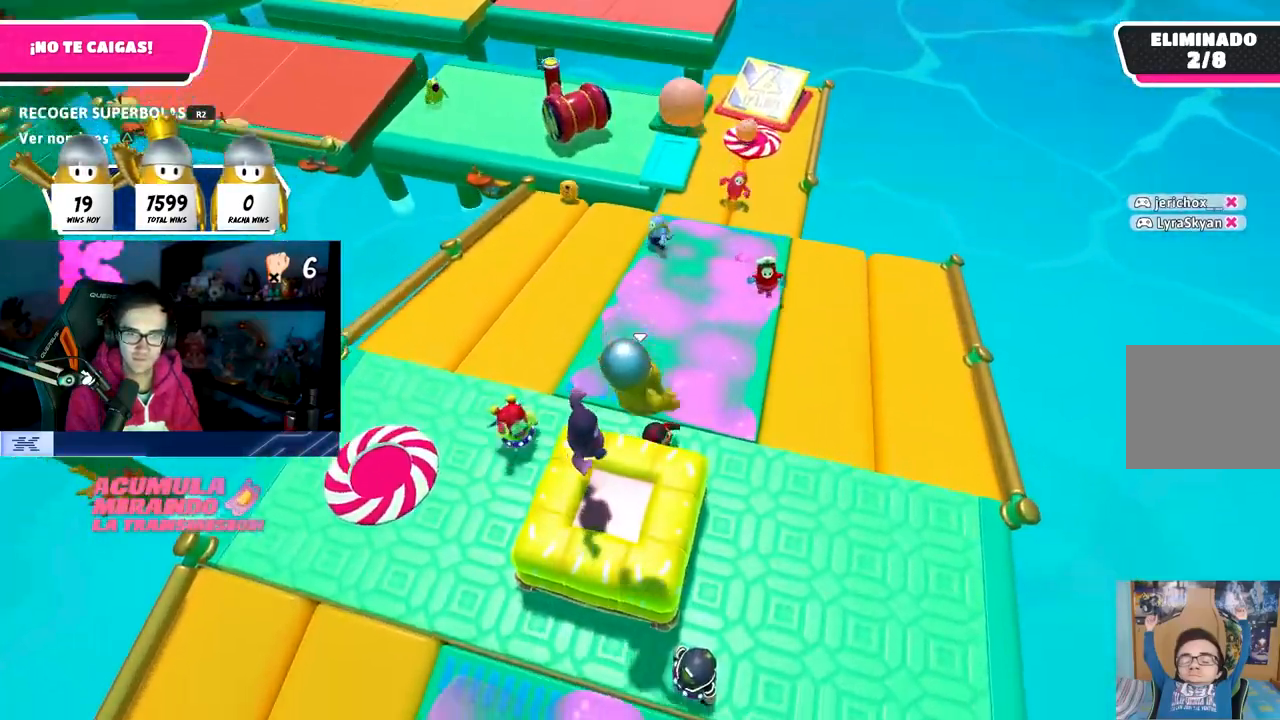
{"buttons": ["CROSS"], "left_stick": "left", "right_stick": "center", "events": [[117, "left_stick", "down-left"], [217, "CROSS", "down"], [300, "left_stick", "up-right"], [467, "left_stick", "left"]]}
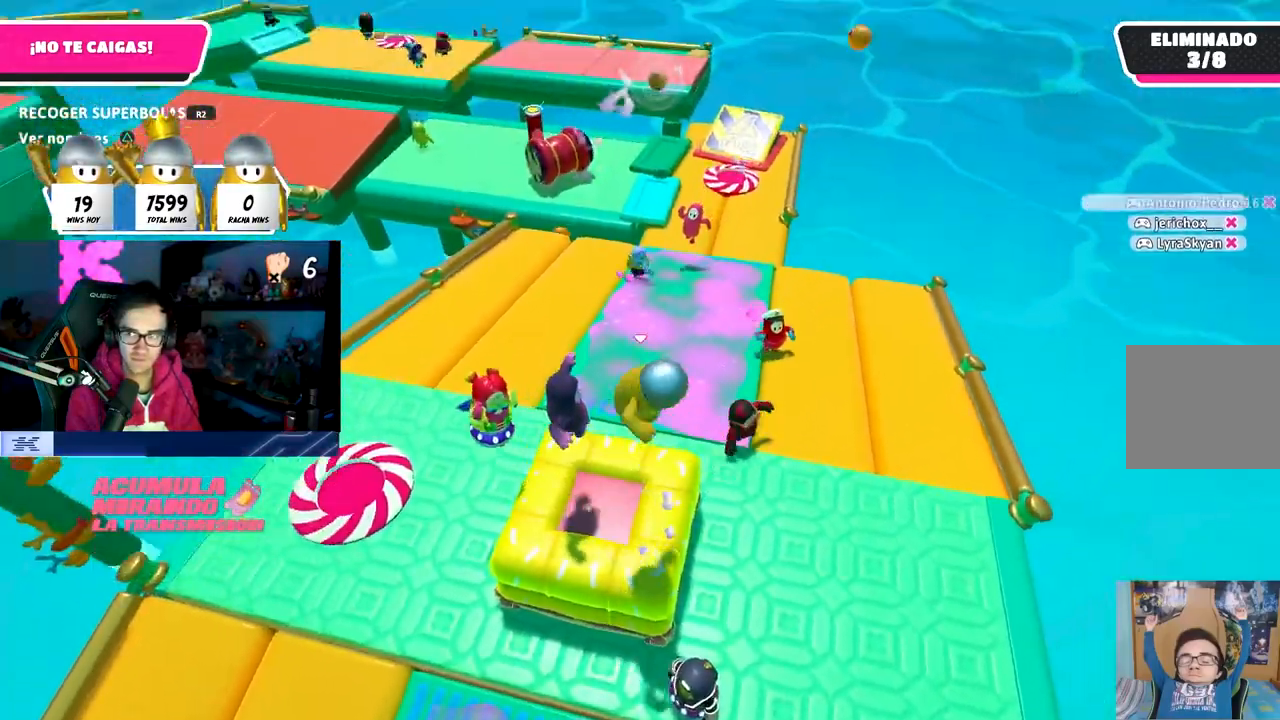
{"buttons": [], "left_stick": "left", "right_stick": "center", "events": [[83, "CROSS", "up"], [300, "left_stick", "up-right"], [467, "left_stick", "left"]]}
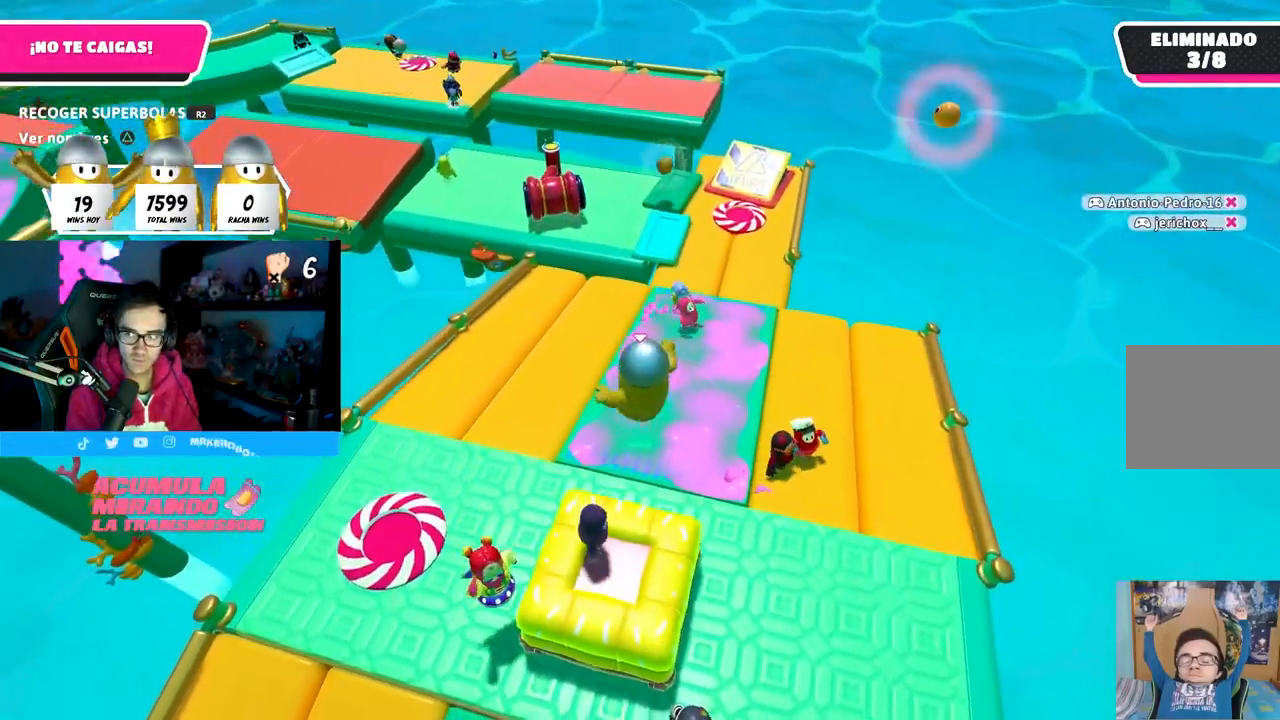
{"buttons": [], "left_stick": "down-right", "right_stick": "center", "events": [[200, "left_stick", "right"], [433, "left_stick", "down-right"]]}
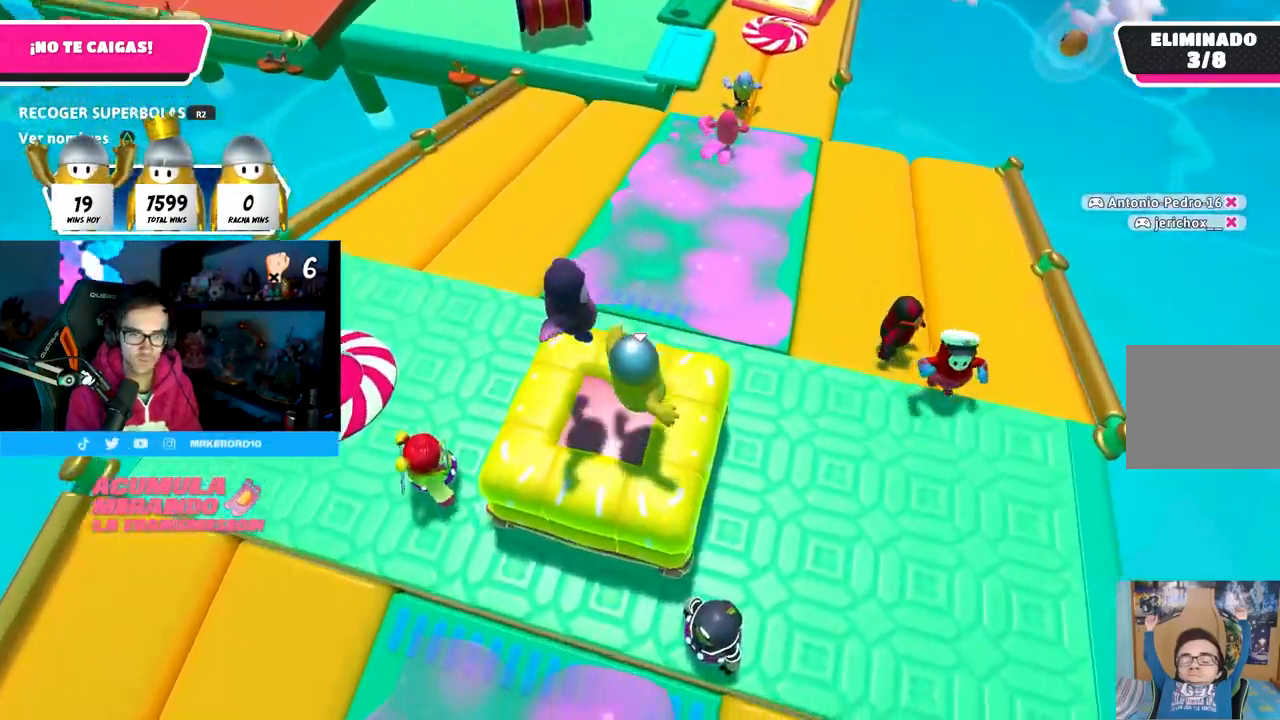
{"buttons": [], "left_stick": "up", "right_stick": "center", "events": [[17, "CROSS", "down"], [117, "left_stick", "down-left"], [200, "left_stick", "left"], [317, "CROSS", "up"], [367, "left_stick", "up"]]}
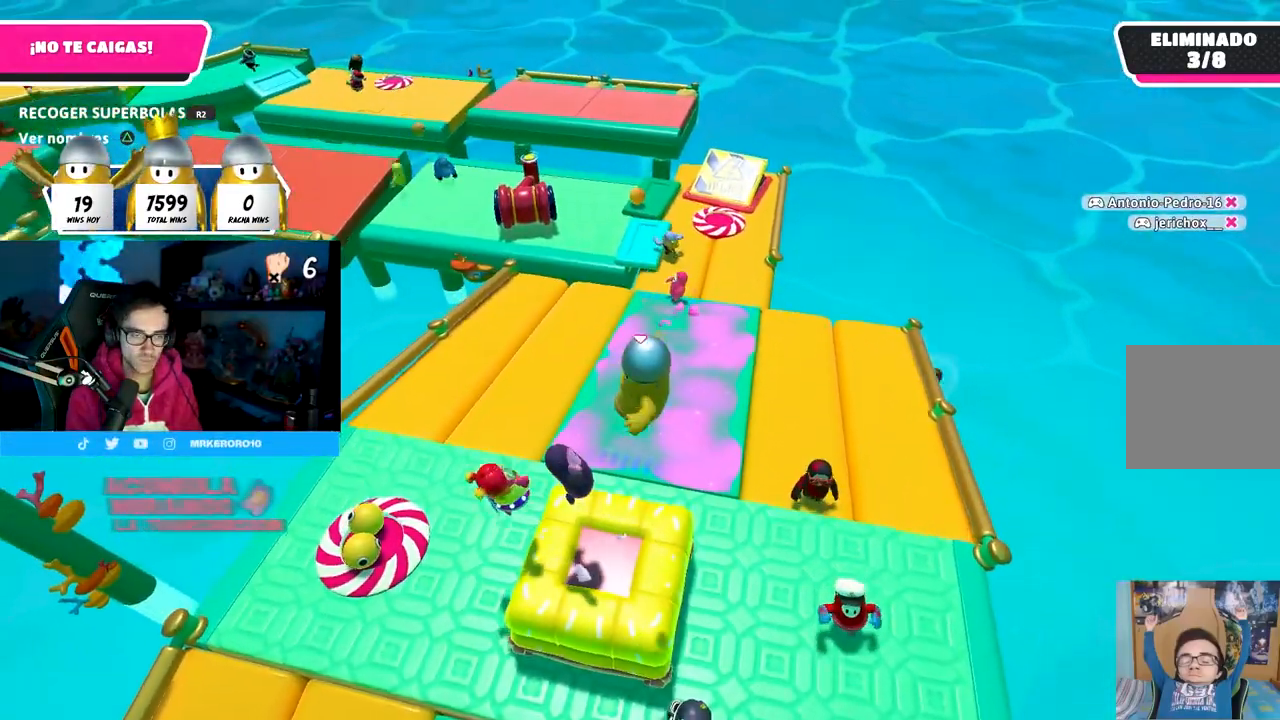
{"buttons": [], "left_stick": "right", "right_stick": "center", "events": [[50, "left_stick", "right"], [150, "left_stick", "down-left"], [267, "right_stick", "down"], [317, "left_stick", "up"], [400, "right_stick", "center"], [450, "left_stick", "right"]]}
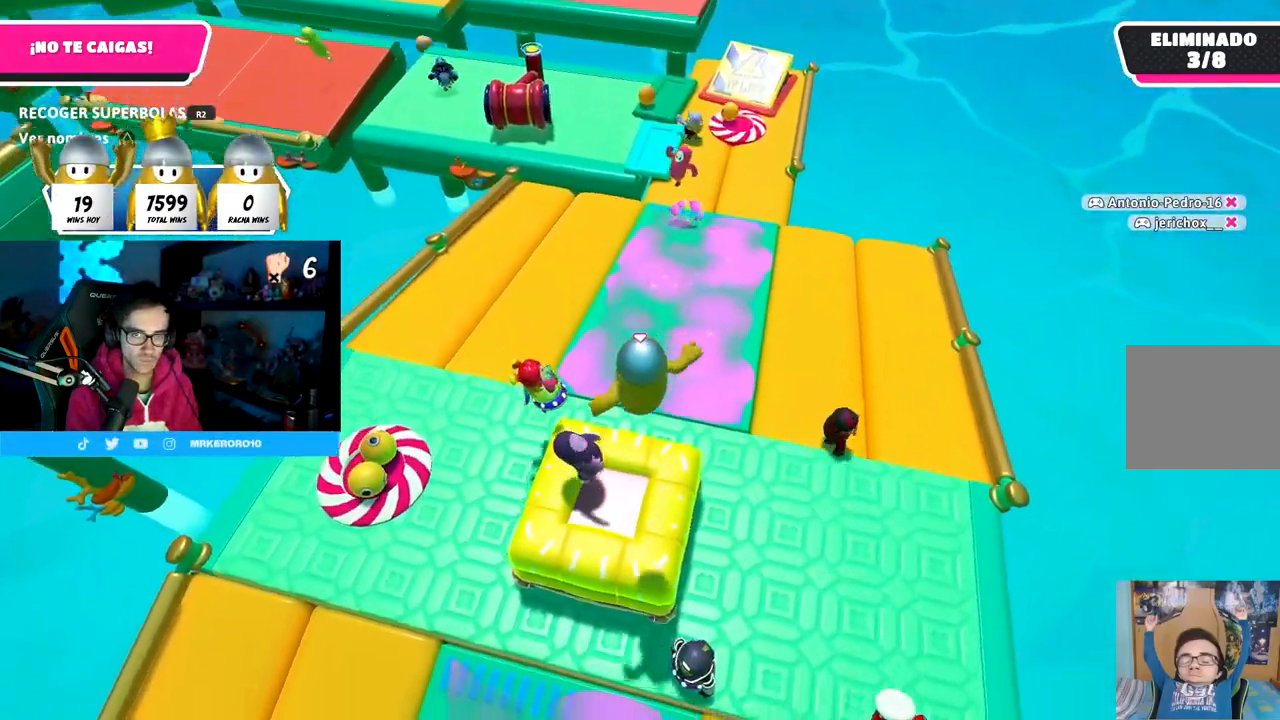
{"buttons": ["CROSS"], "left_stick": "down-right", "right_stick": "center", "events": [[117, "left_stick", "down-left"], [267, "left_stick", "up-left"], [283, "CROSS", "down"], [350, "left_stick", "up-right"], [467, "left_stick", "down-right"]]}
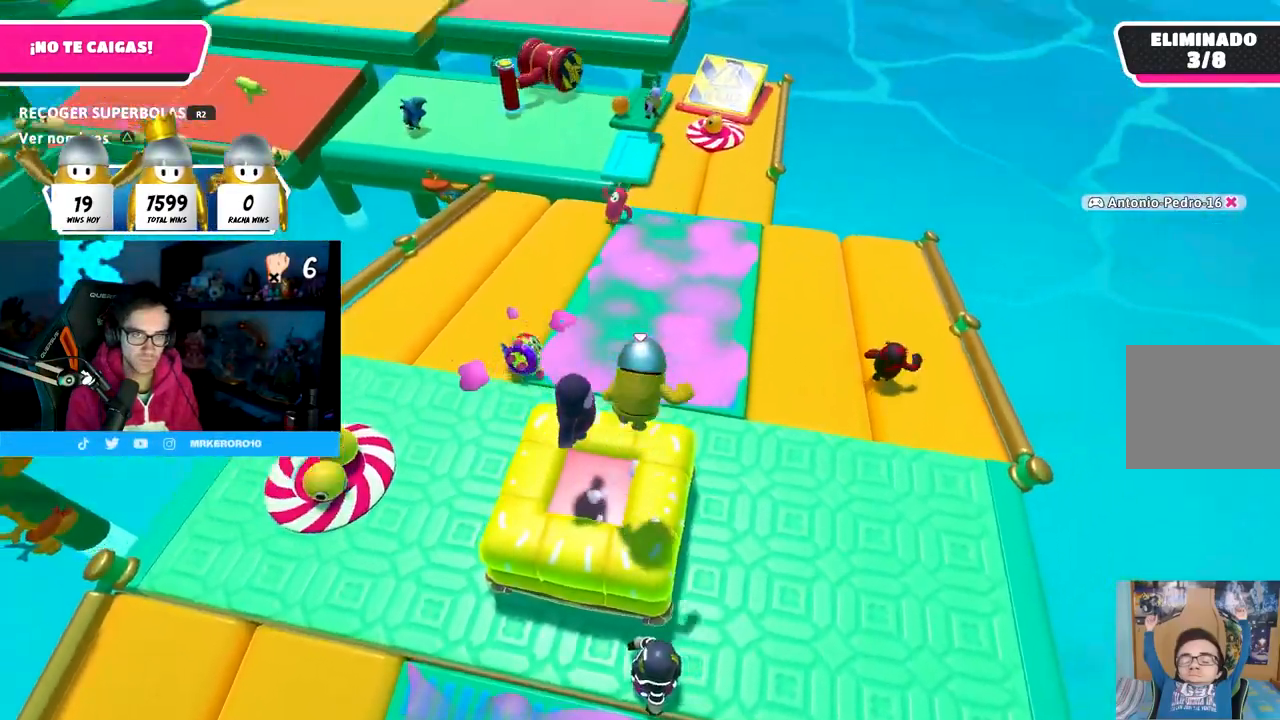
{"buttons": [], "left_stick": "up-right", "right_stick": "center", "events": [[50, "left_stick", "down-left"], [100, "CROSS", "up"], [117, "left_stick", "left"], [283, "right_stick", "down"], [300, "left_stick", "up"], [400, "left_stick", "up-right"], [433, "right_stick", "center"]]}